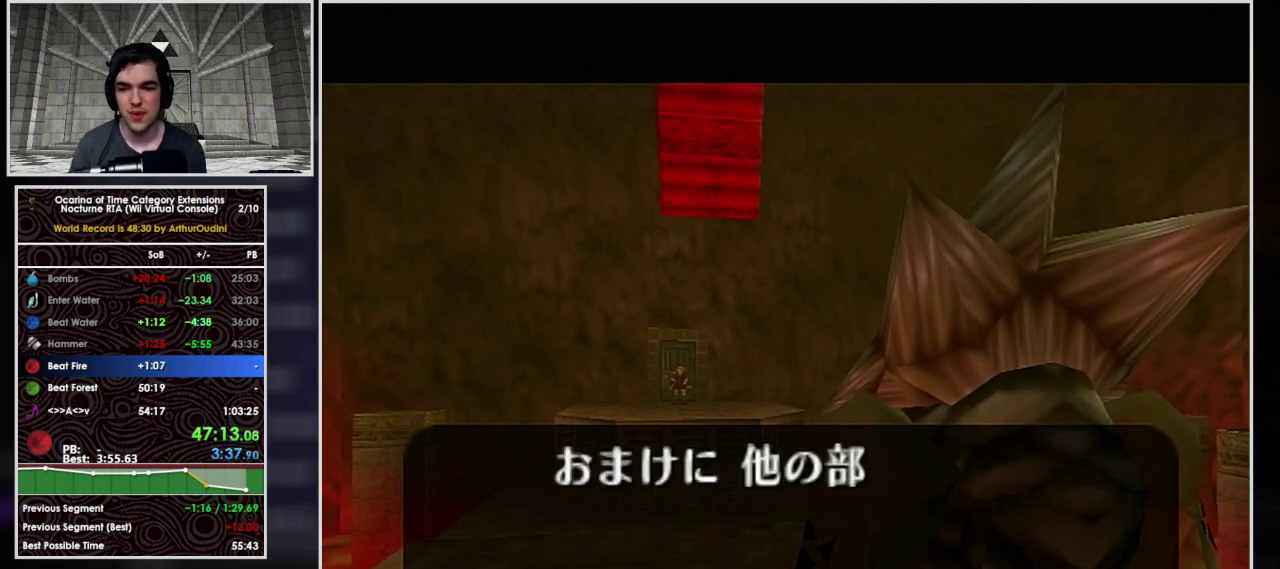
Gameplay with a controller (Nintendo layout); each line is a JSON object with the inputs held at the frame after it. "events" lists button and stick changes between this image and that frame as [ms after this image, input, new state], when the widget could be followed in between. Not read: L3 R3.
{"buttons": ["A"], "left_stick": "center", "events": [[33, "B", "up"], [67, "A", "down"], [133, "A", "up"], [133, "B", "down"], [200, "A", "down"], [233, "B", "up"], [300, "A", "up"], [367, "A", "down"], [367, "B", "down"], [467, "B", "up"]]}
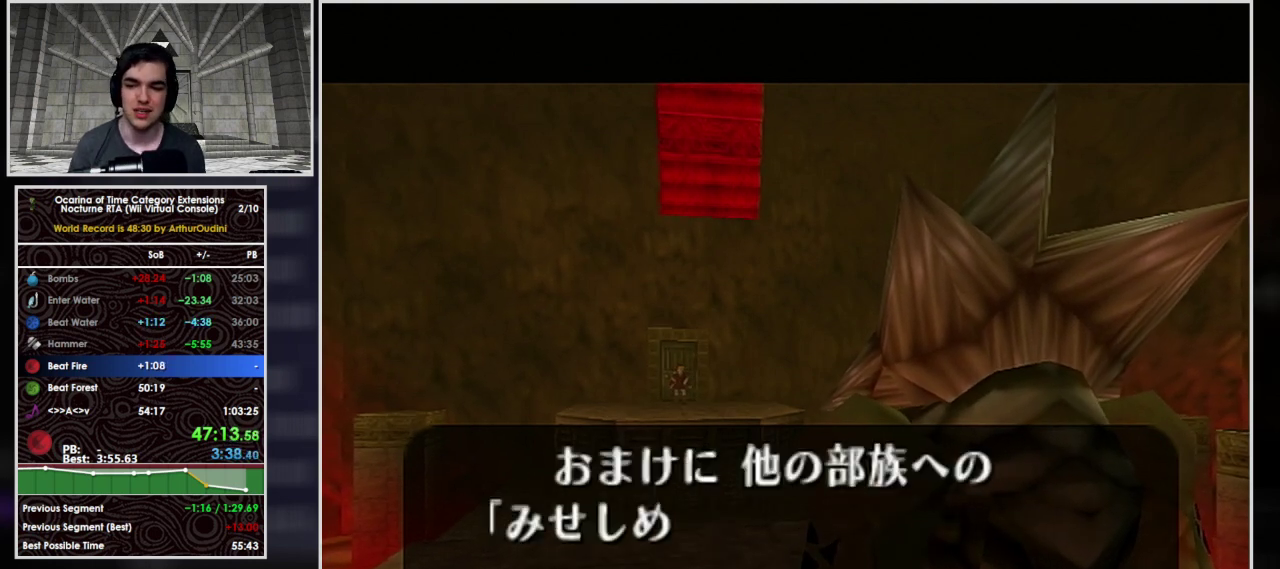
{"buttons": ["B"], "left_stick": "center", "events": [[33, "B", "down"], [67, "A", "up"], [133, "A", "down"], [133, "B", "up"], [200, "A", "up"], [267, "B", "down"], [300, "A", "down"], [367, "A", "up"], [400, "B", "up"], [433, "A", "down"], [467, "B", "down"], [500, "A", "up"]]}
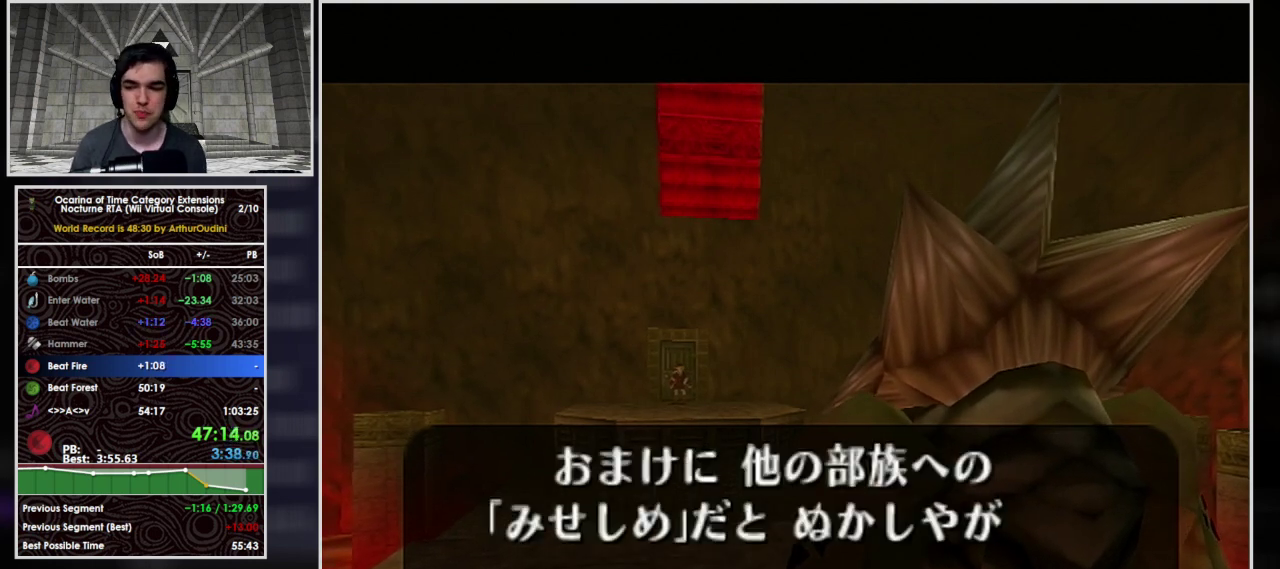
{"buttons": [], "left_stick": "center", "events": [[67, "A", "down"], [67, "B", "up"], [133, "A", "up"], [167, "B", "down"], [233, "A", "down"], [300, "B", "up"], [333, "A", "up"], [367, "B", "down"], [400, "A", "down"], [467, "A", "up"], [467, "B", "up"]]}
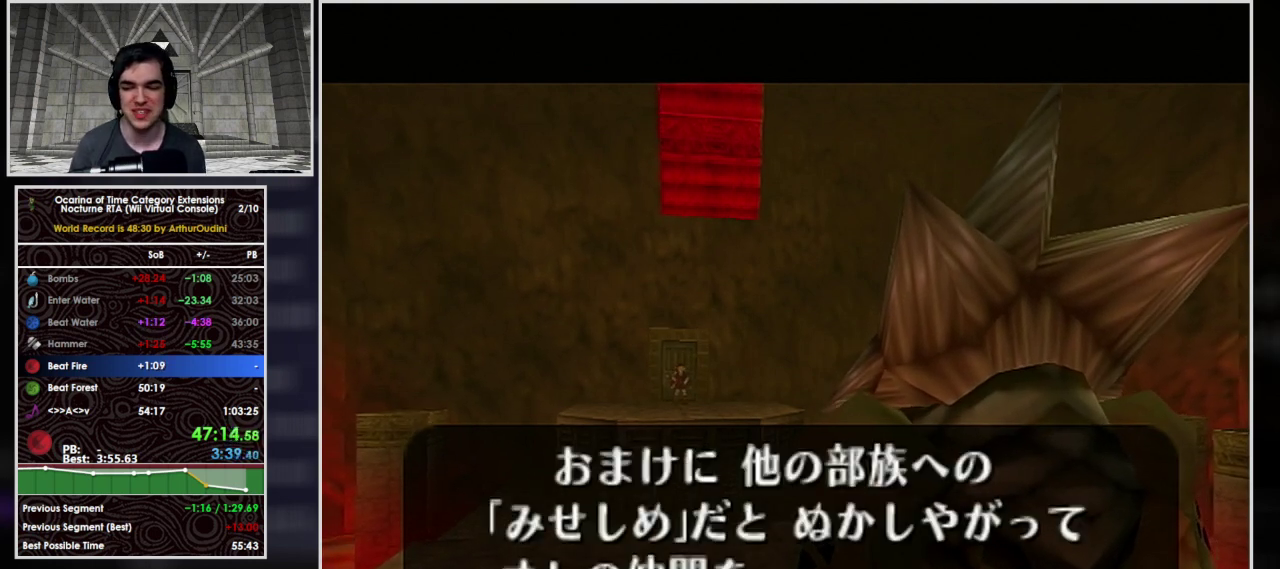
{"buttons": ["B"], "left_stick": "center", "events": [[33, "A", "down"], [67, "B", "down"], [100, "A", "up"], [167, "A", "down"], [167, "B", "up"], [233, "A", "up"], [300, "A", "down"], [300, "B", "down"], [400, "B", "up"], [500, "A", "up"], [500, "B", "down"]]}
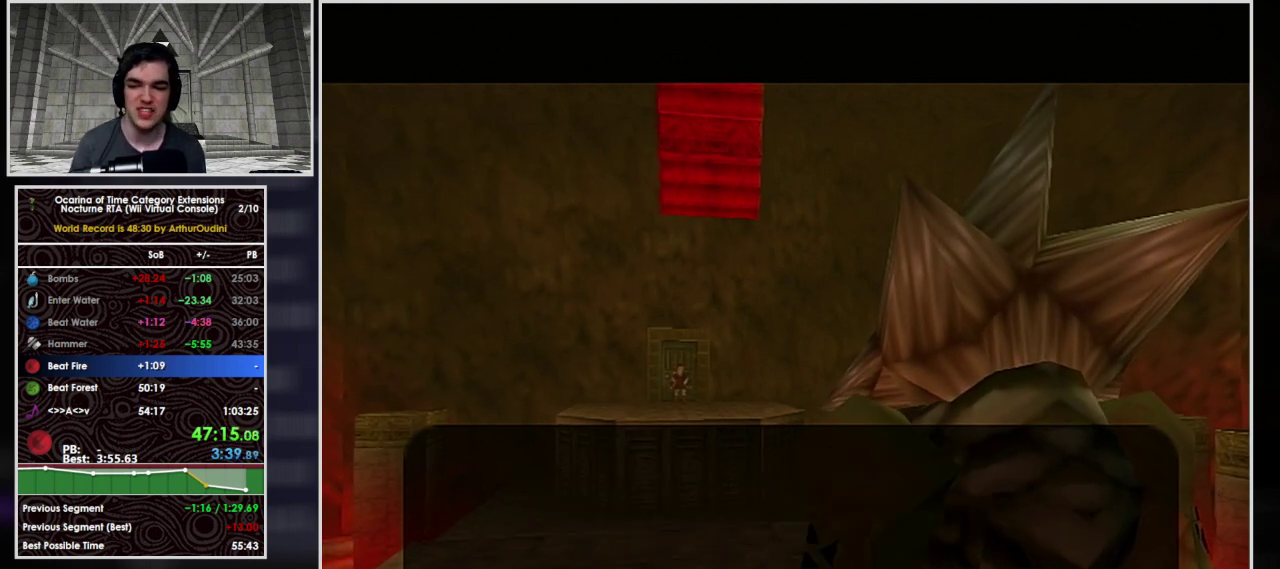
{"buttons": ["B"], "left_stick": "center", "events": [[67, "A", "down"], [100, "B", "up"], [167, "A", "up"], [200, "B", "down"], [233, "A", "down"], [333, "A", "up"], [333, "B", "up"], [400, "A", "down"], [433, "B", "down"], [467, "A", "up"]]}
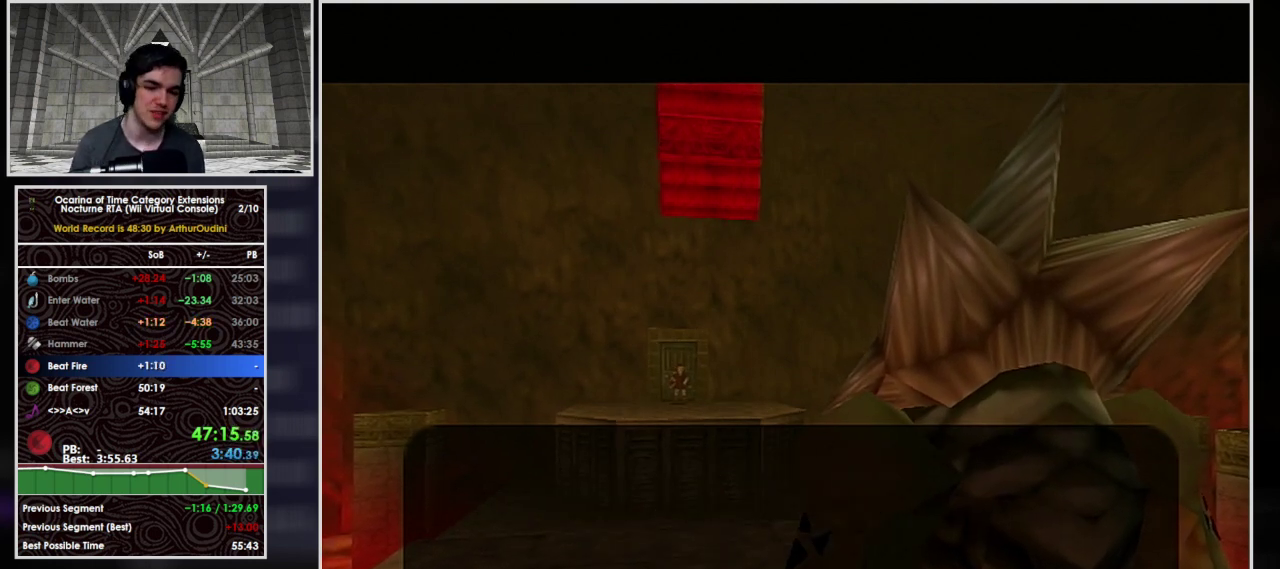
{"buttons": ["A"], "left_stick": "center", "events": [[33, "A", "down"], [67, "B", "up"], [100, "A", "up"], [133, "B", "down"], [167, "A", "down"], [267, "A", "up"], [300, "B", "up"], [367, "A", "down"], [367, "B", "down"], [433, "A", "up"], [467, "B", "up"], [500, "A", "down"]]}